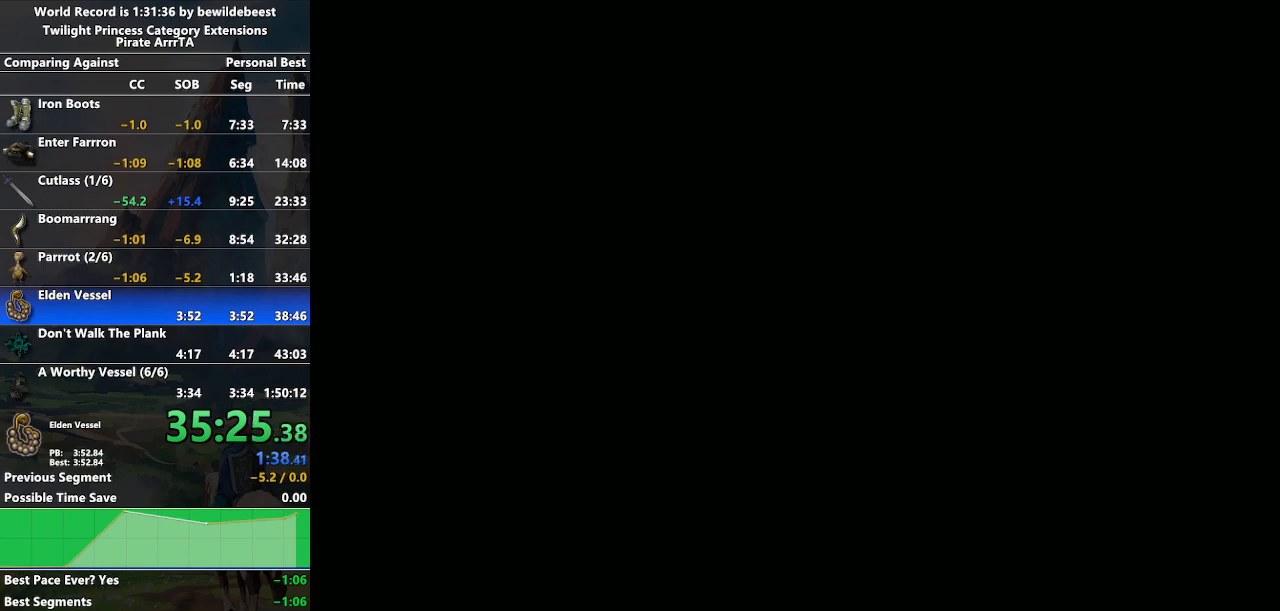
Gameplay with a controller (Nintendo layout); each line is a JSON object with the inputs held at the frame after it. "events" lists button and stick changes between this image and that frame as [ms after this image, input, new state], when the widget could be followed in between. Not read: L3 R3.
{"buttons": ["START"], "left_stick": "center", "right_stick": "center", "events": [[33, "START", "down"], [67, "left_stick", "left"], [100, "START", "up"], [183, "START", "down"], [233, "START", "up"], [317, "START", "down"], [400, "START", "up"], [433, "left_stick", "center"], [467, "START", "down"]]}
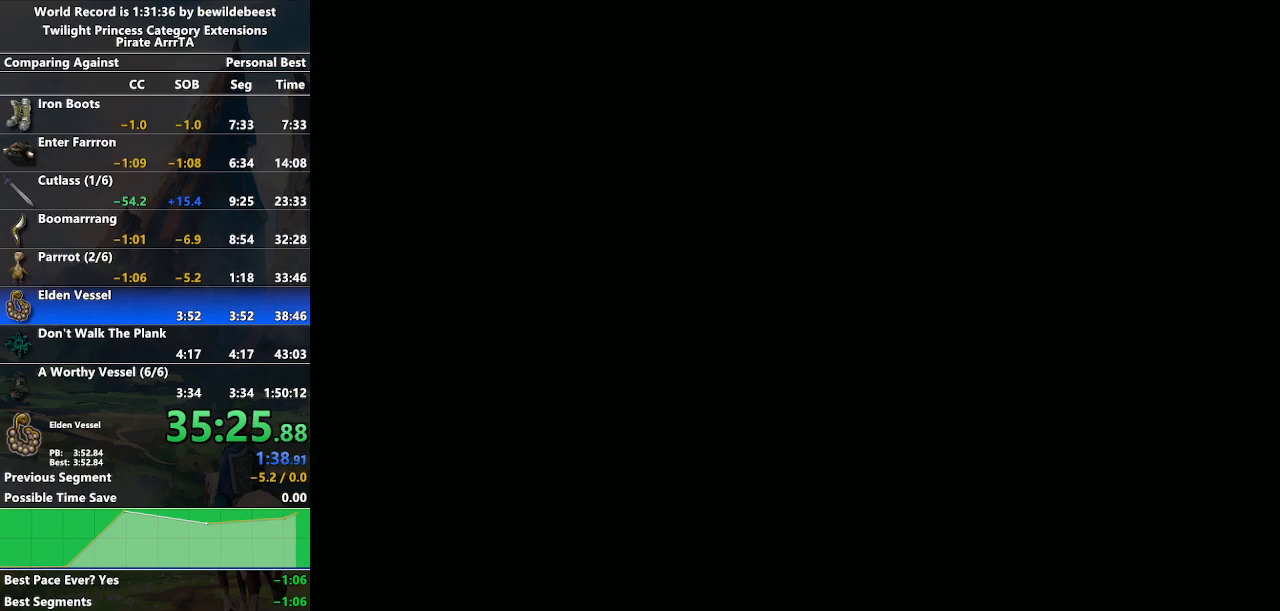
{"buttons": ["START"], "left_stick": "center", "right_stick": "center", "events": [[100, "START", "up"], [167, "START", "down"], [250, "START", "up"], [350, "START", "down"], [400, "START", "up"], [500, "START", "down"]]}
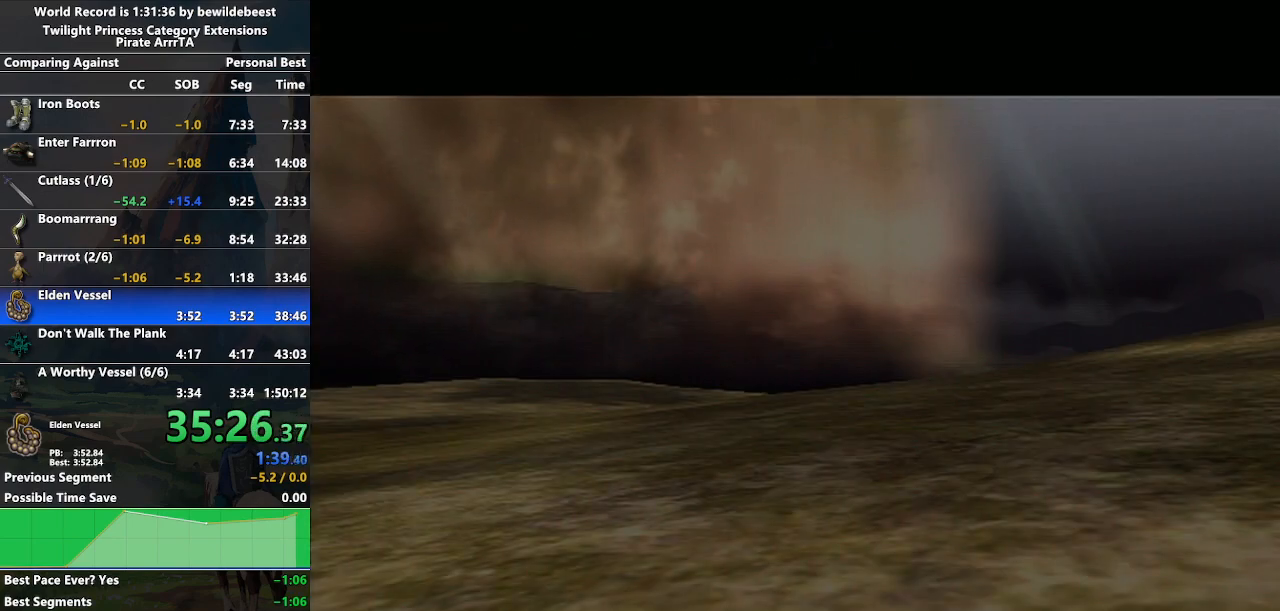
{"buttons": [], "left_stick": "center", "right_stick": "center", "events": [[83, "START", "up"], [200, "START", "down"], [267, "START", "up"], [333, "START", "down"], [450, "START", "up"]]}
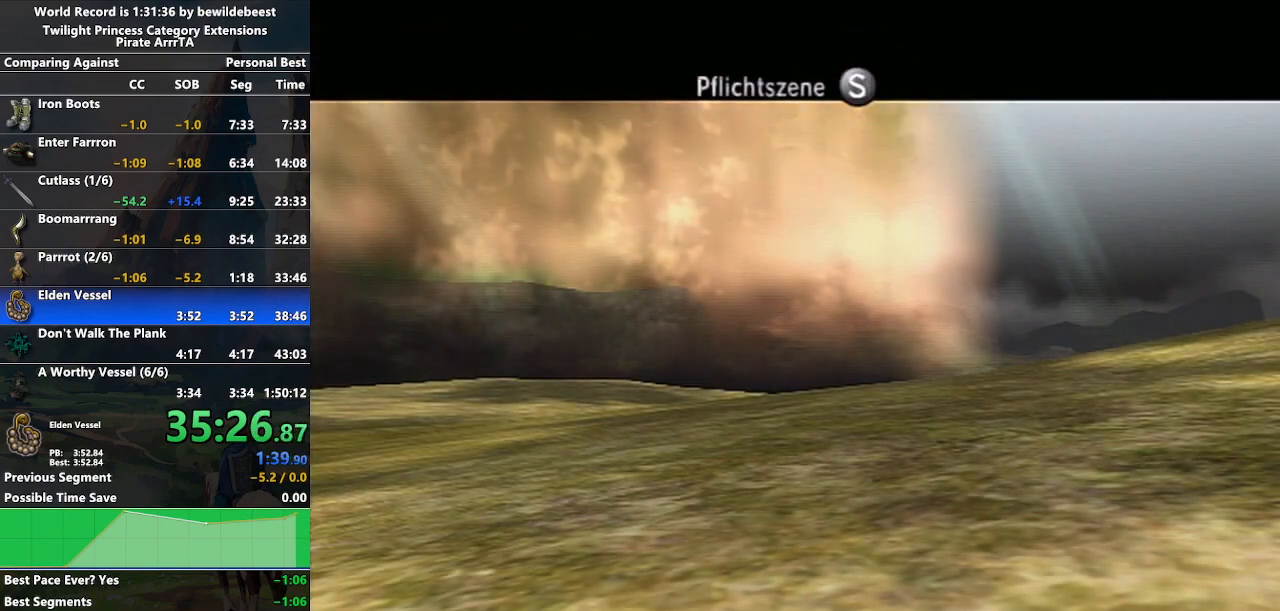
{"buttons": [], "left_stick": "center", "right_stick": "center", "events": [[17, "START", "down"], [83, "START", "up"], [200, "START", "down"], [250, "START", "up"], [333, "START", "down"], [450, "START", "up"]]}
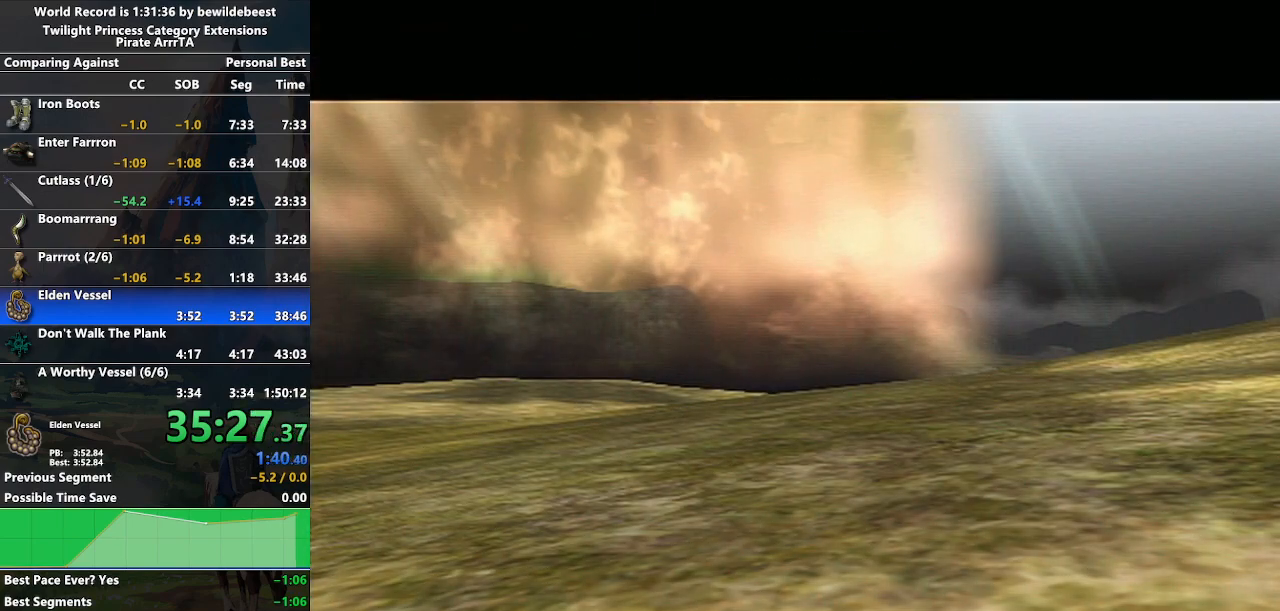
{"buttons": ["START"], "left_stick": "center", "right_stick": "center", "events": [[17, "START", "down"], [83, "START", "up"], [150, "START", "down"], [233, "START", "up"], [317, "START", "down"], [400, "START", "up"], [483, "START", "down"]]}
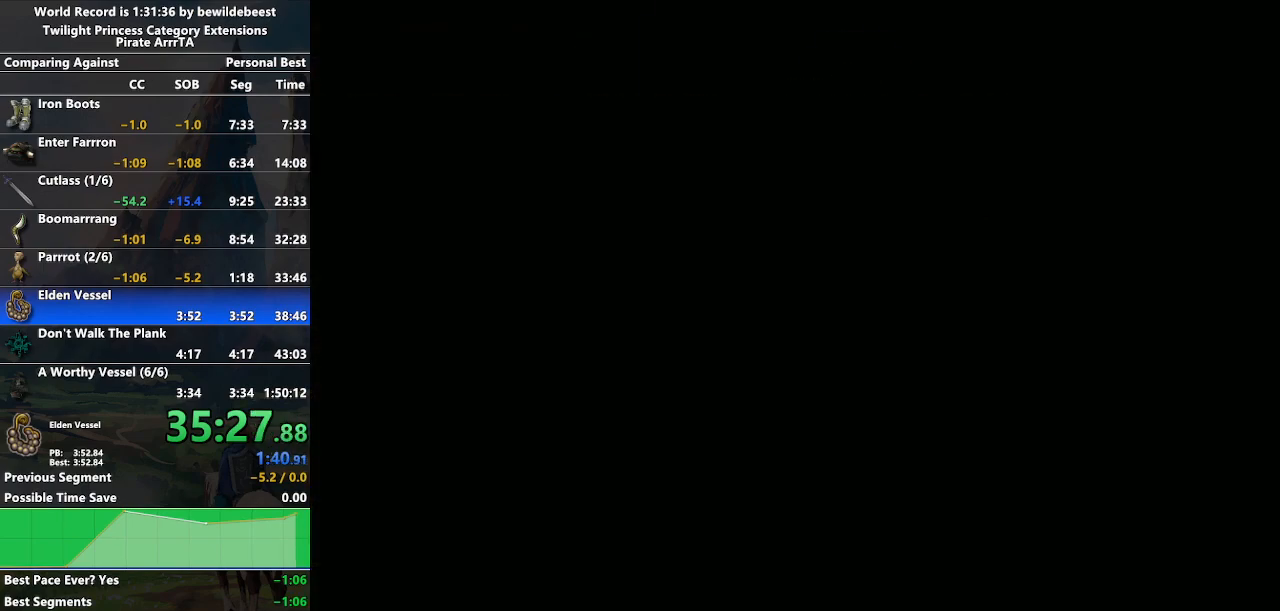
{"buttons": [], "left_stick": "down-right", "right_stick": "center", "events": [[50, "START", "up"], [117, "START", "down"], [183, "left_stick", "down-right"], [217, "START", "up"]]}
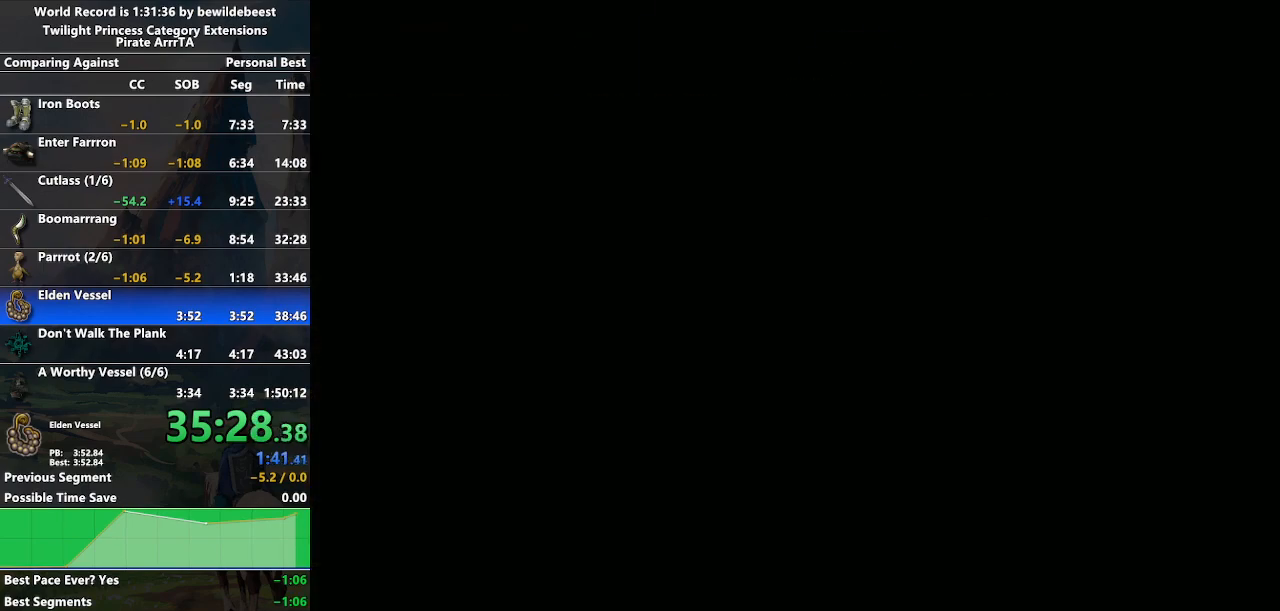
{"buttons": [], "left_stick": "down-left", "right_stick": "center", "events": [[133, "left_stick", "center"], [233, "left_stick", "left"], [467, "left_stick", "down-left"]]}
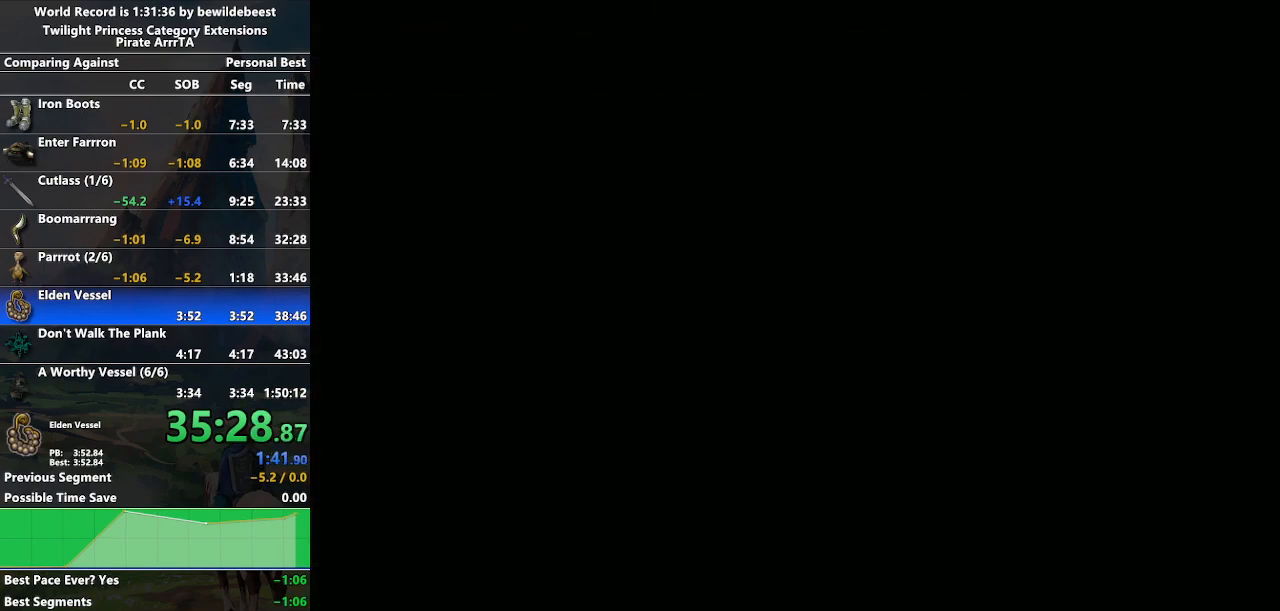
{"buttons": [], "left_stick": "down-right", "right_stick": "center", "events": [[117, "left_stick", "center"], [367, "left_stick", "down-right"]]}
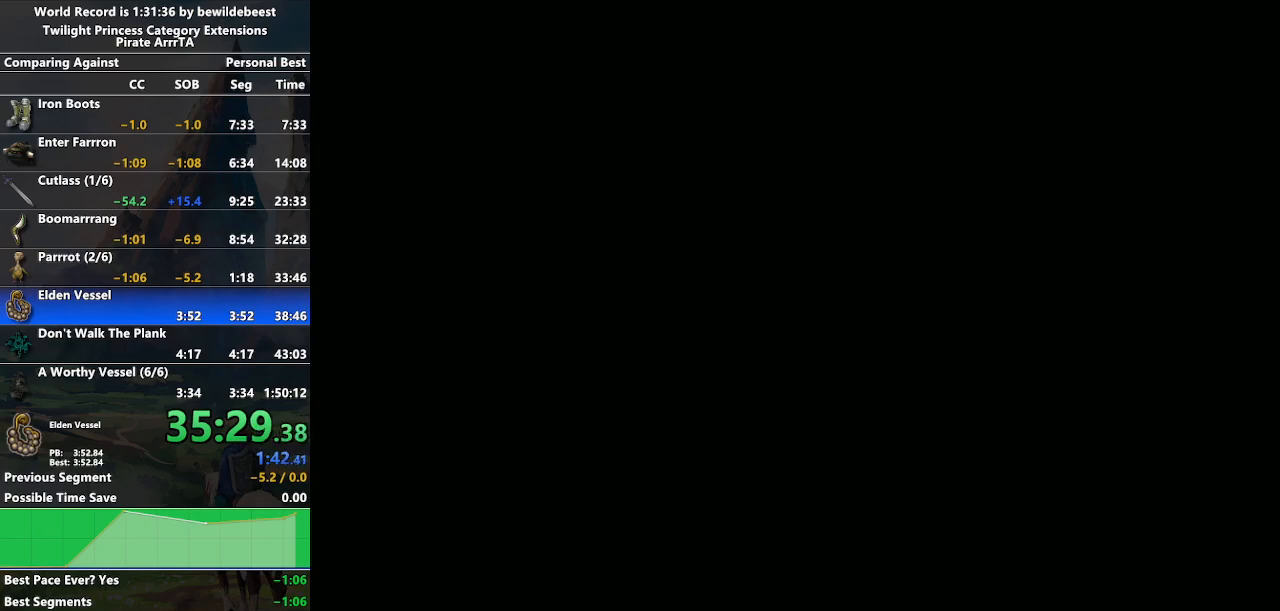
{"buttons": [], "left_stick": "left", "right_stick": "center", "events": [[217, "left_stick", "down-left"], [350, "left_stick", "left"]]}
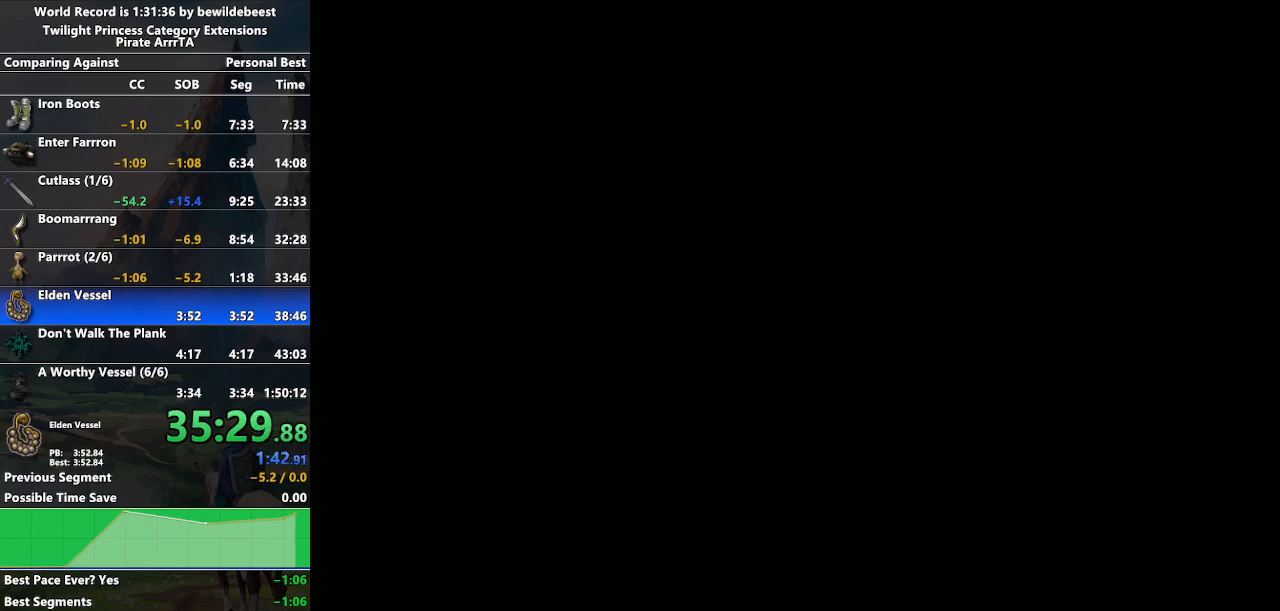
{"buttons": [], "left_stick": "center", "right_stick": "center", "events": [[267, "left_stick", "center"]]}
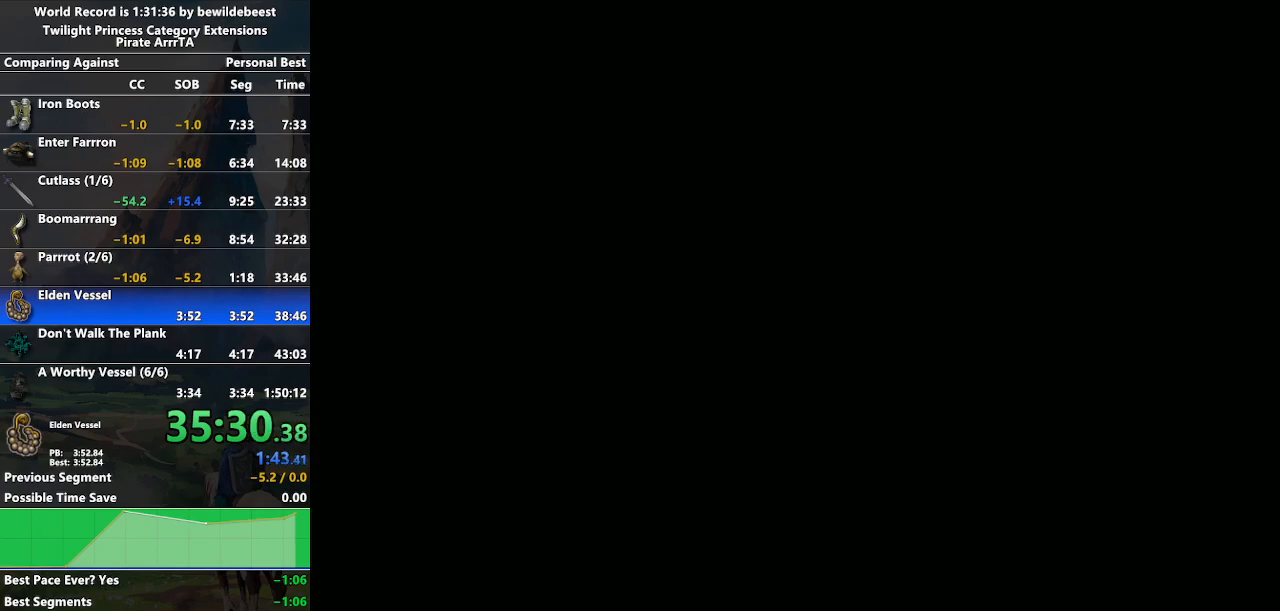
{"buttons": [], "left_stick": "center", "right_stick": "center", "events": [[83, "left_stick", "down-right"], [367, "left_stick", "center"]]}
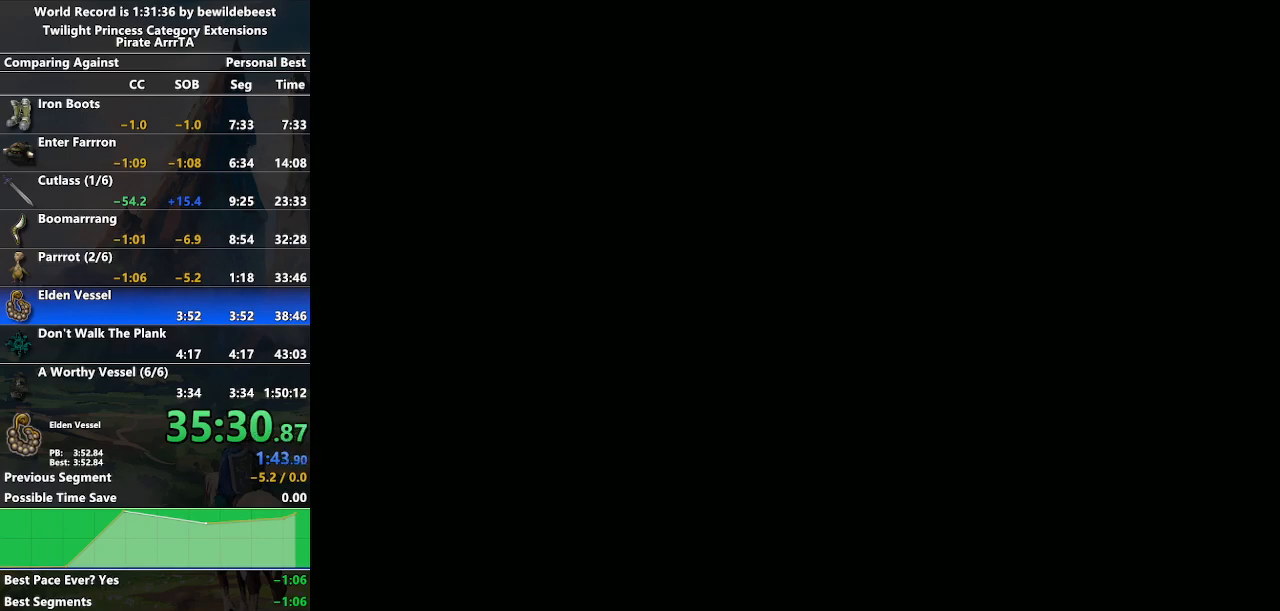
{"buttons": [], "left_stick": "left", "right_stick": "center", "events": [[17, "left_stick", "left"]]}
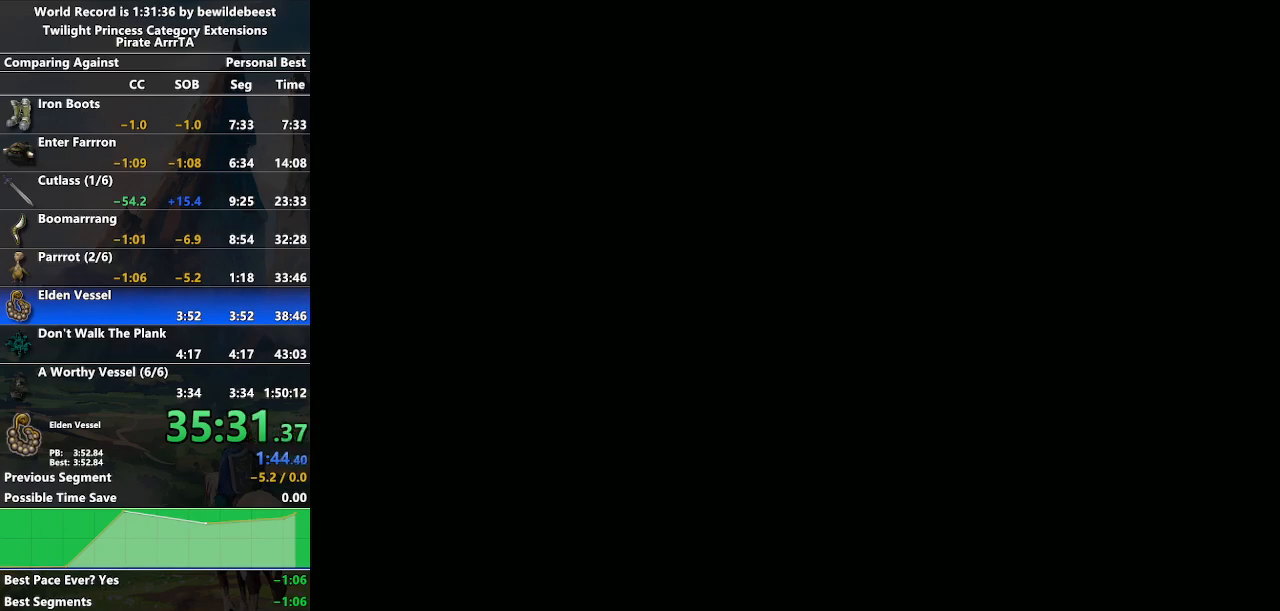
{"buttons": [], "left_stick": "center", "right_stick": "center", "events": [[17, "left_stick", "center"], [250, "left_stick", "down-right"], [483, "left_stick", "center"]]}
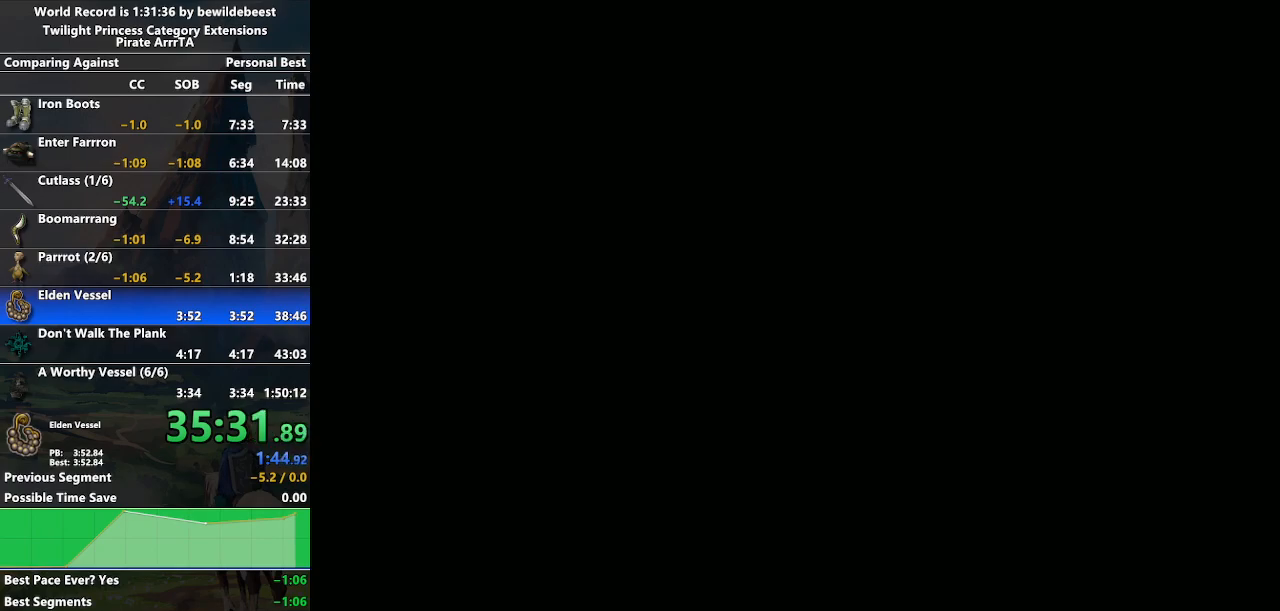
{"buttons": [], "left_stick": "up", "right_stick": "center", "events": [[467, "left_stick", "up"]]}
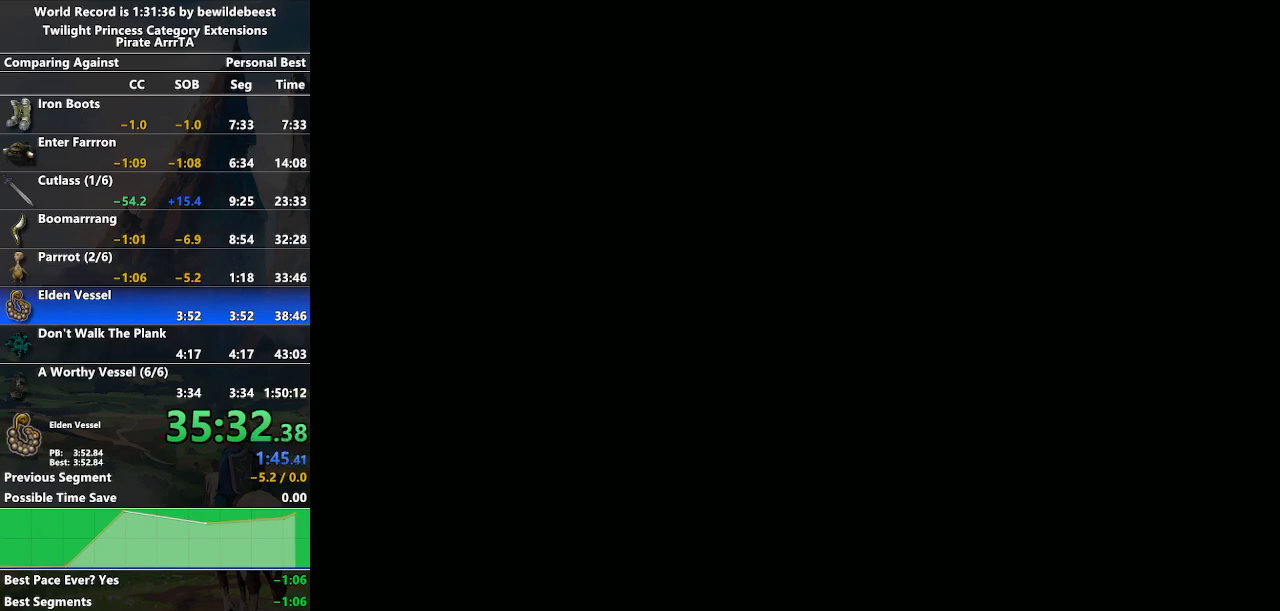
{"buttons": [], "left_stick": "up", "right_stick": "center", "events": [[17, "B", "down"], [167, "B", "up"], [250, "B", "down"], [300, "B", "up"]]}
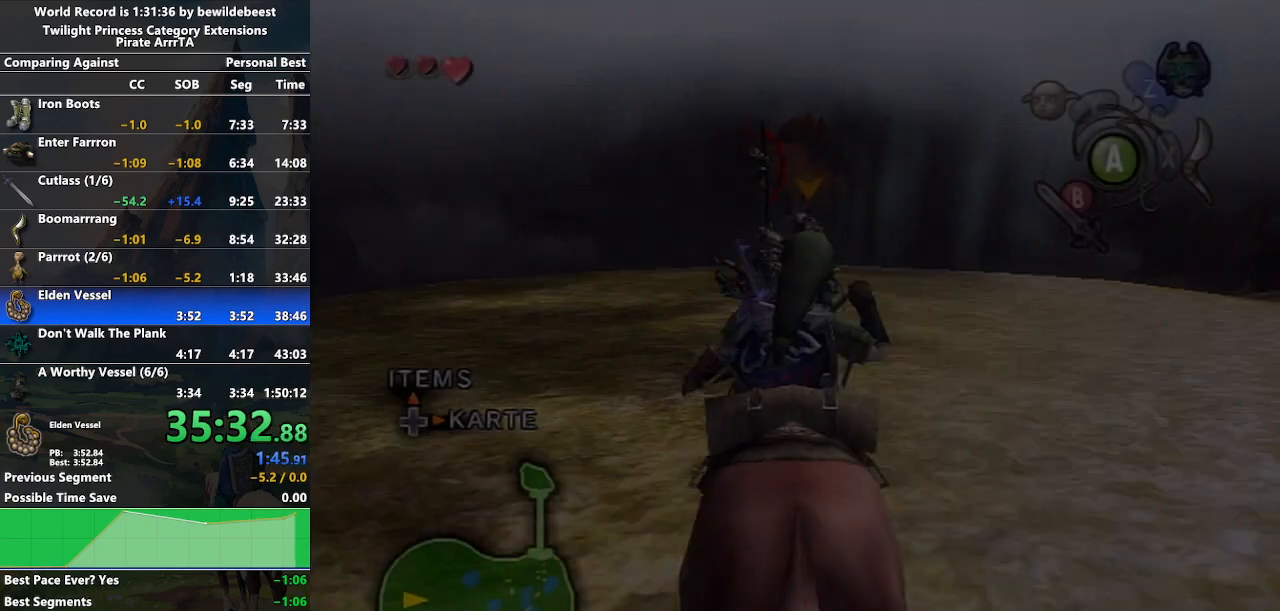
{"buttons": [], "left_stick": "up", "right_stick": "center", "events": []}
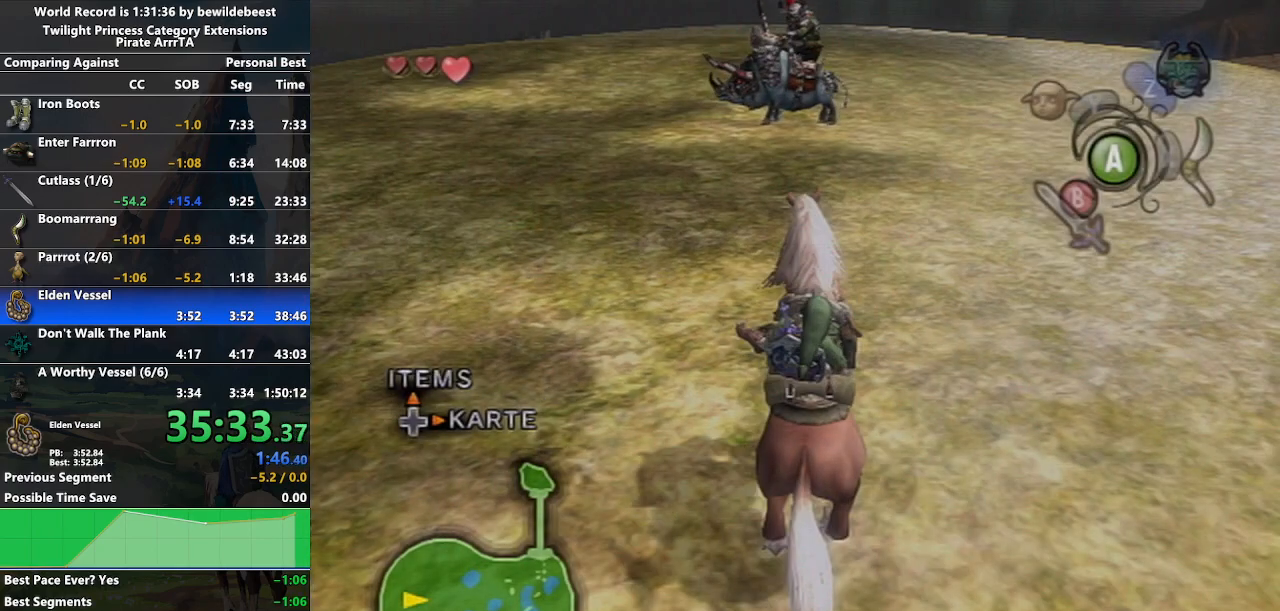
{"buttons": [], "left_stick": "up", "right_stick": "center", "events": []}
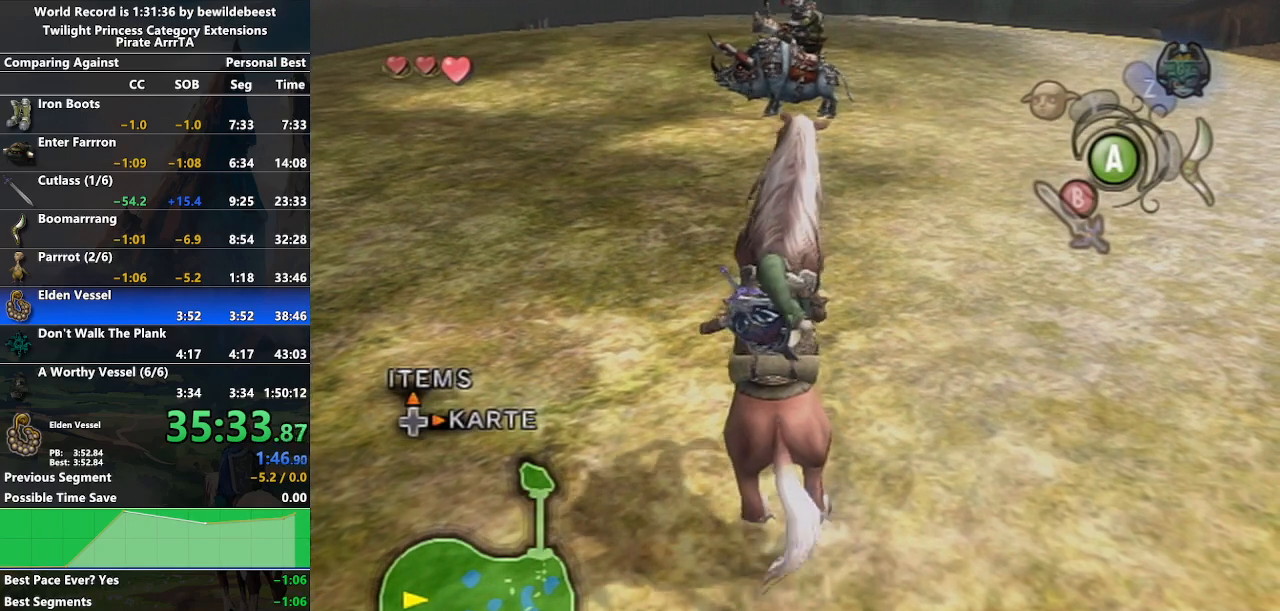
{"buttons": ["B"], "left_stick": "up", "right_stick": "center", "events": [[133, "B", "down"], [233, "B", "up"], [300, "B", "down"], [417, "B", "up"], [467, "B", "down"]]}
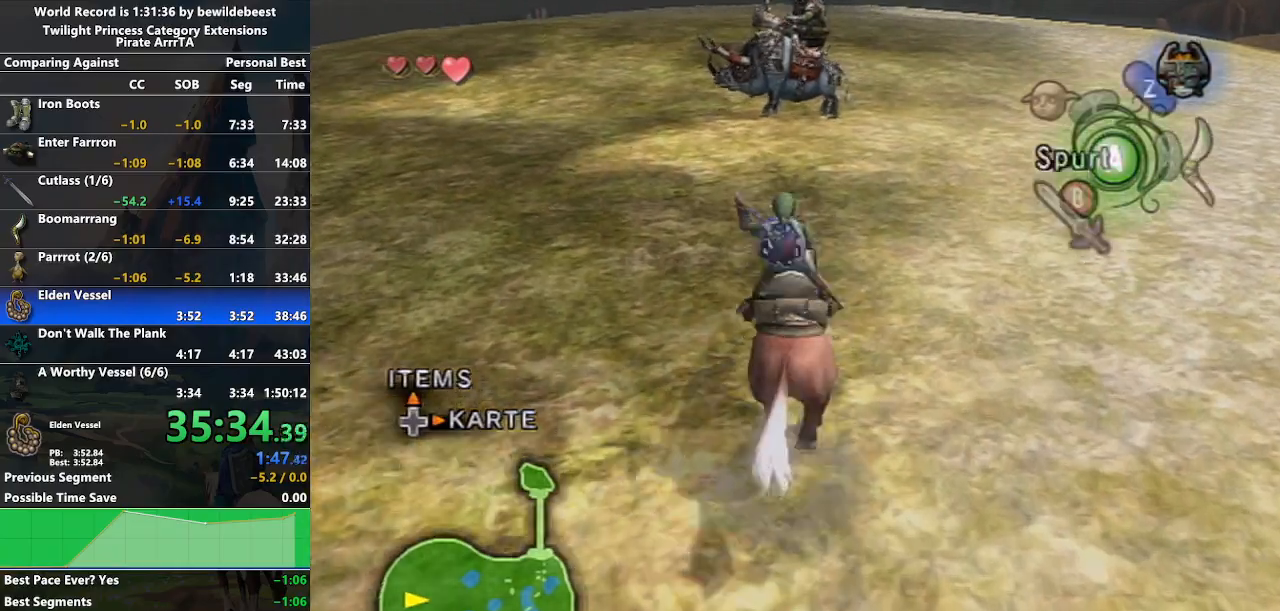
{"buttons": ["A"], "left_stick": "up", "right_stick": "center", "events": [[50, "B", "up"], [100, "B", "down"], [200, "B", "up"], [317, "A", "down"], [417, "A", "up"], [483, "A", "down"]]}
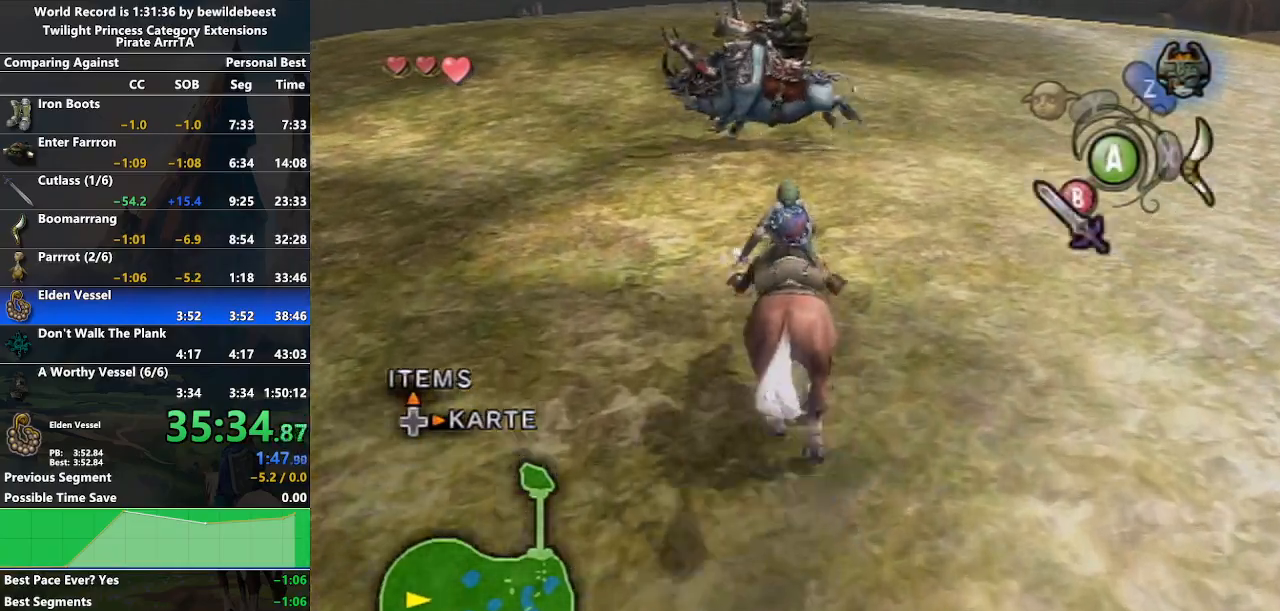
{"buttons": [], "left_stick": "up", "right_stick": "center", "events": [[50, "A", "up"], [133, "A", "down"], [200, "A", "up"], [267, "A", "down"], [400, "A", "up"]]}
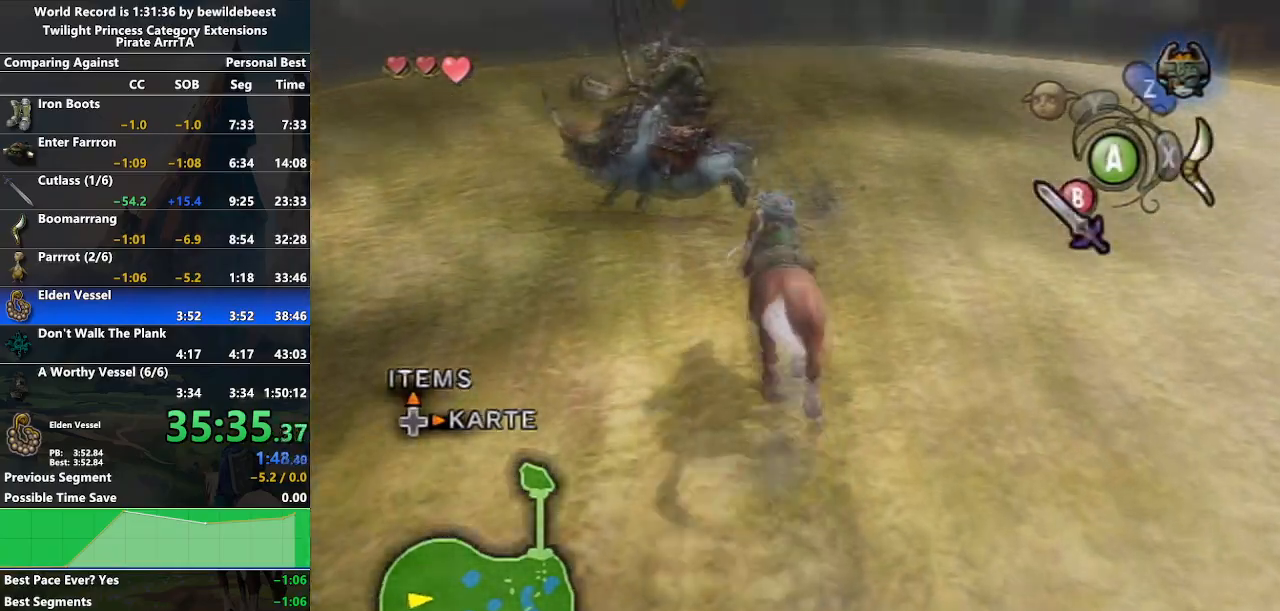
{"buttons": [], "left_stick": "up", "right_stick": "center", "events": []}
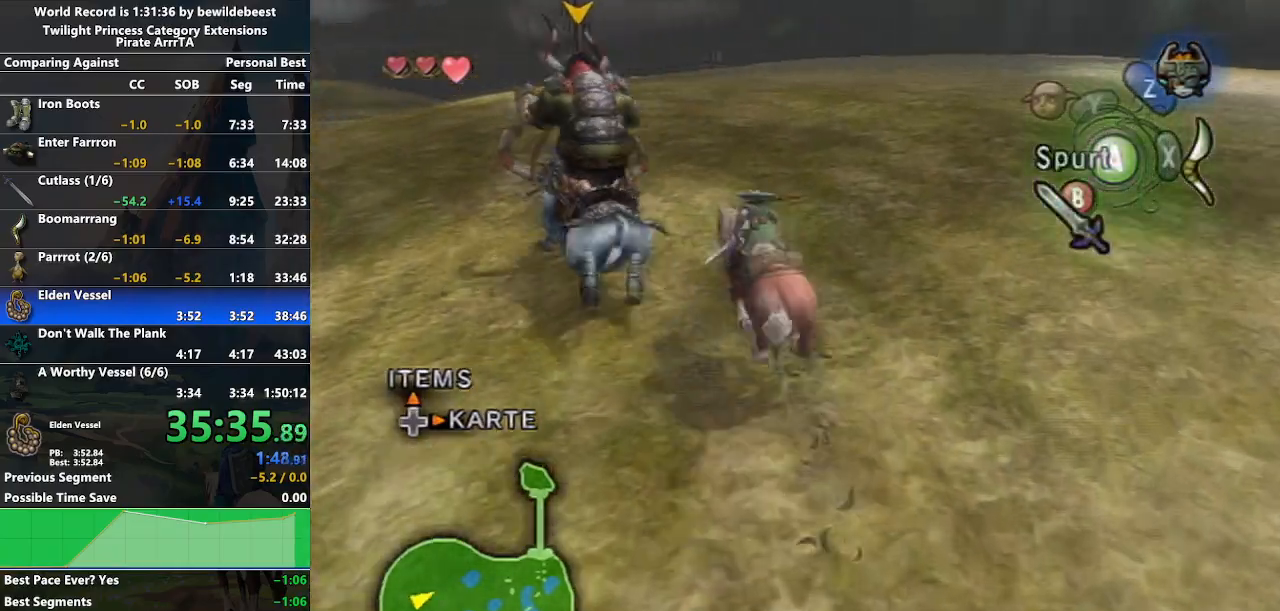
{"buttons": [], "left_stick": "up-right", "right_stick": "center", "events": [[67, "B", "down"], [183, "B", "up"], [333, "left_stick", "up-right"]]}
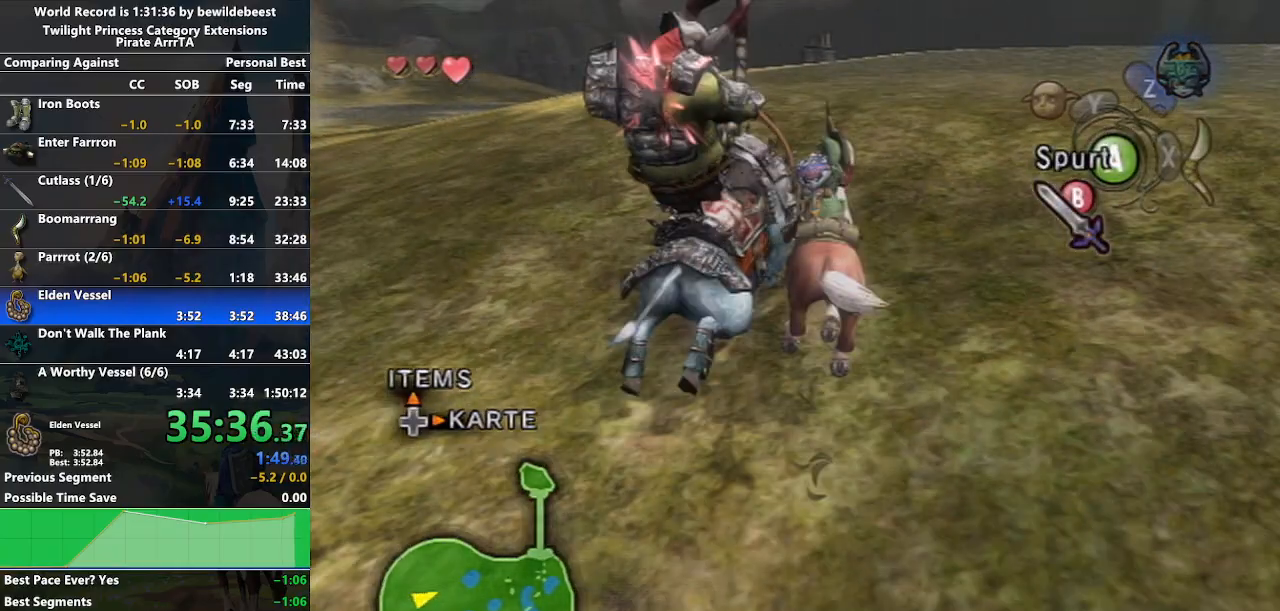
{"buttons": ["B"], "left_stick": "up", "right_stick": "center", "events": [[333, "B", "down"], [433, "left_stick", "up"]]}
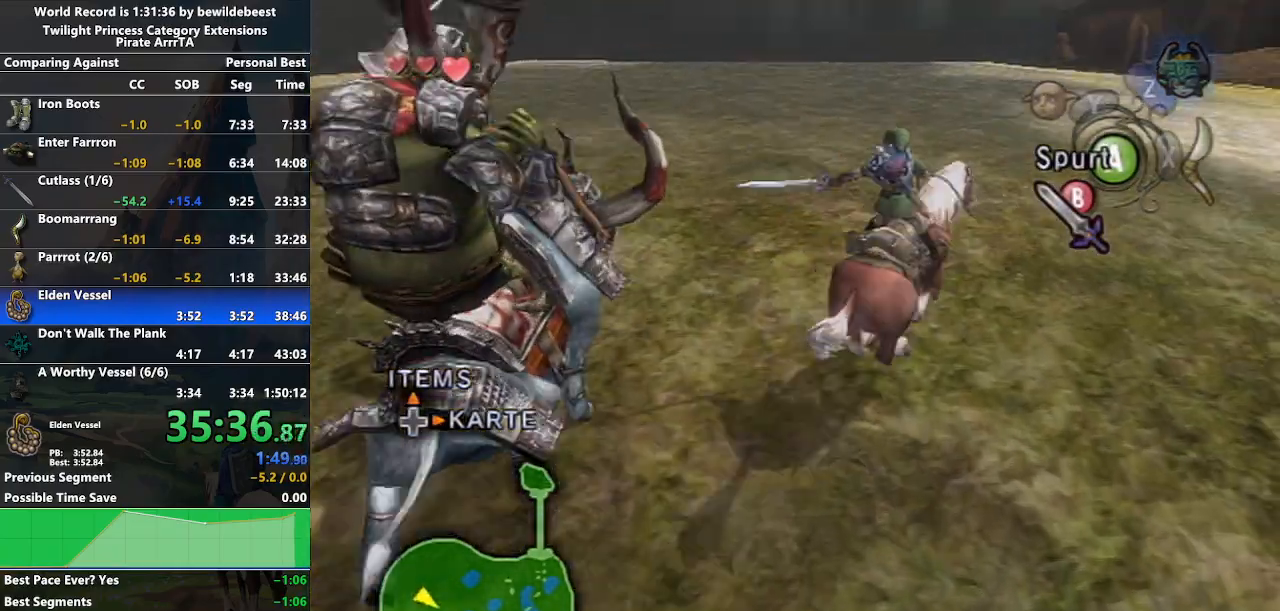
{"buttons": ["B"], "left_stick": "up-left", "right_stick": "center", "events": [[417, "left_stick", "up-left"]]}
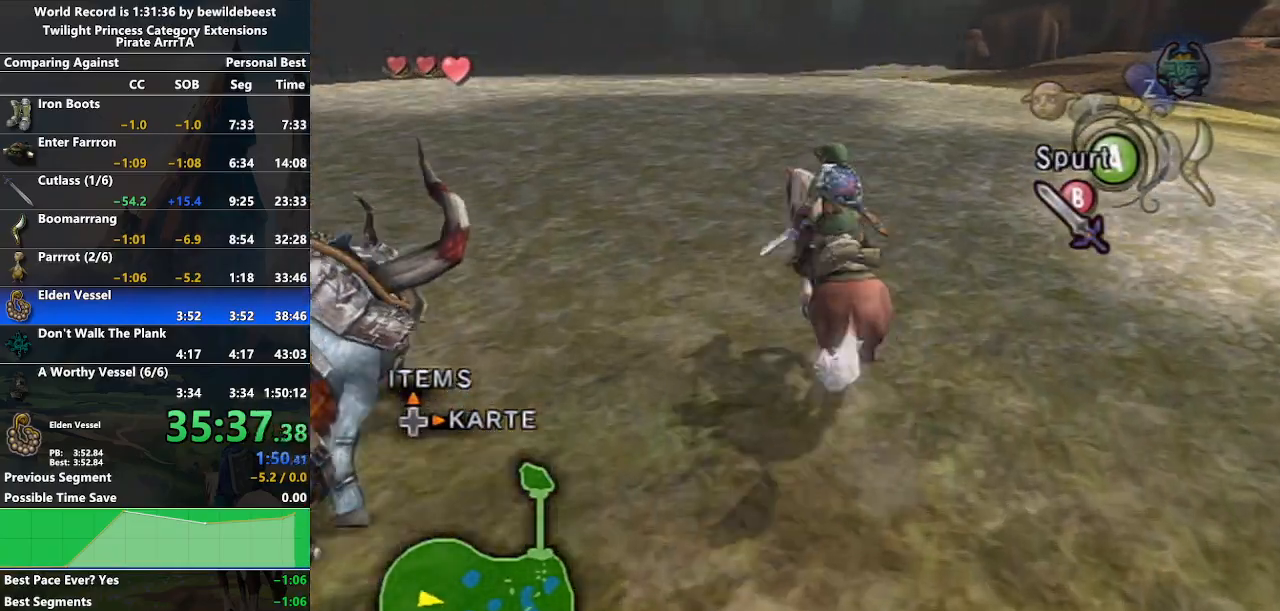
{"buttons": ["B"], "left_stick": "up", "right_stick": "center", "events": [[217, "left_stick", "up"]]}
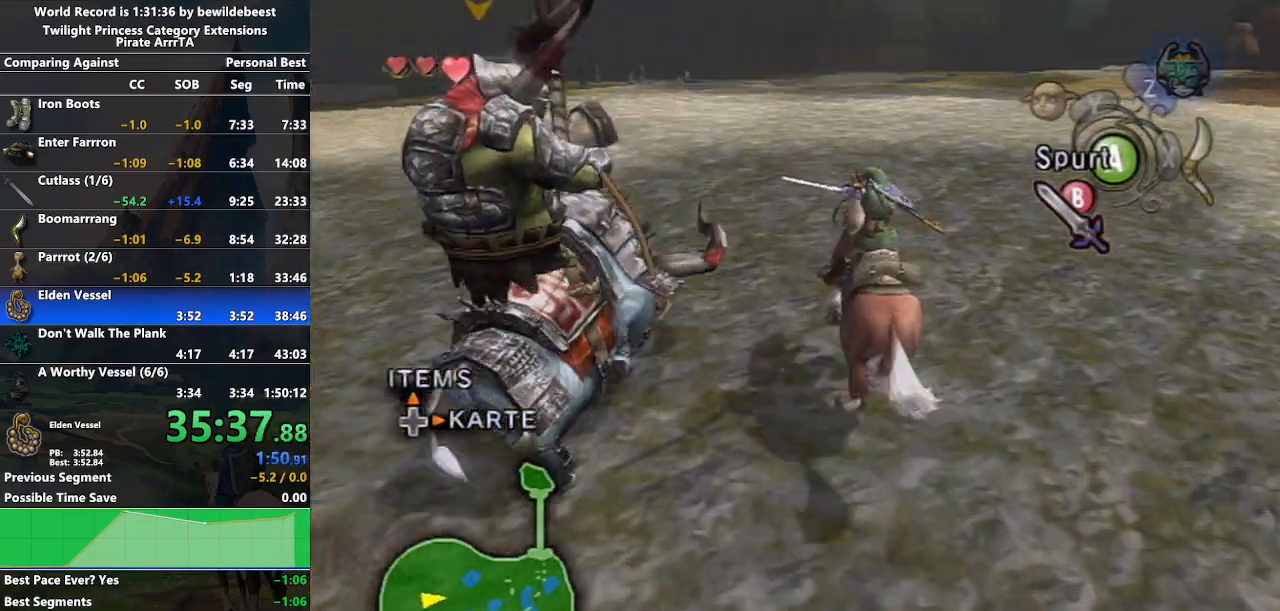
{"buttons": [], "left_stick": "up", "right_stick": "center", "events": [[383, "B", "up"]]}
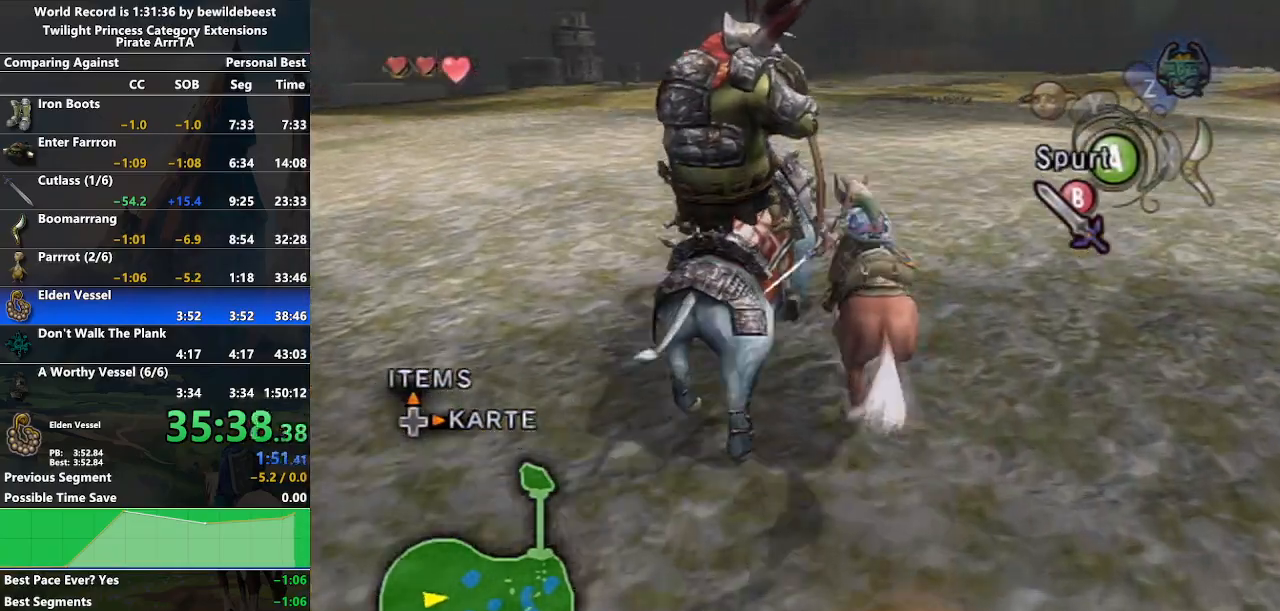
{"buttons": ["B"], "left_stick": "up", "right_stick": "center", "events": [[500, "B", "down"]]}
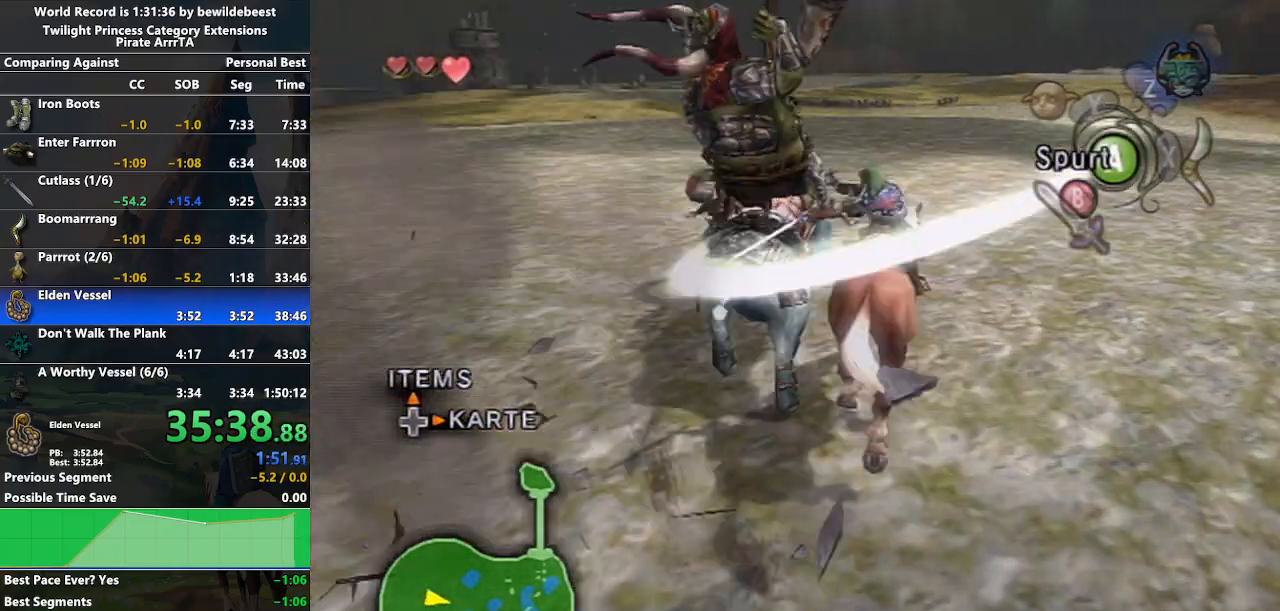
{"buttons": ["B"], "left_stick": "up", "right_stick": "center", "events": [[100, "B", "up"], [167, "B", "down"], [250, "B", "up"], [317, "B", "down"], [400, "B", "up"], [467, "B", "down"]]}
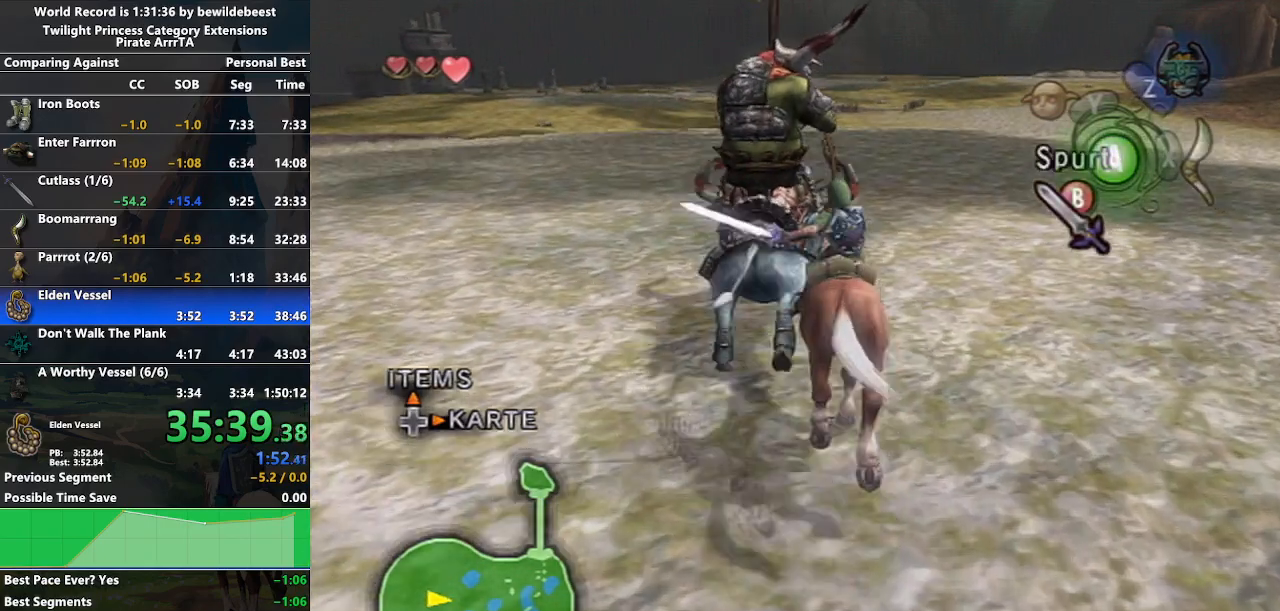
{"buttons": ["A"], "left_stick": "up", "right_stick": "center", "events": [[17, "B", "up"], [450, "A", "down"]]}
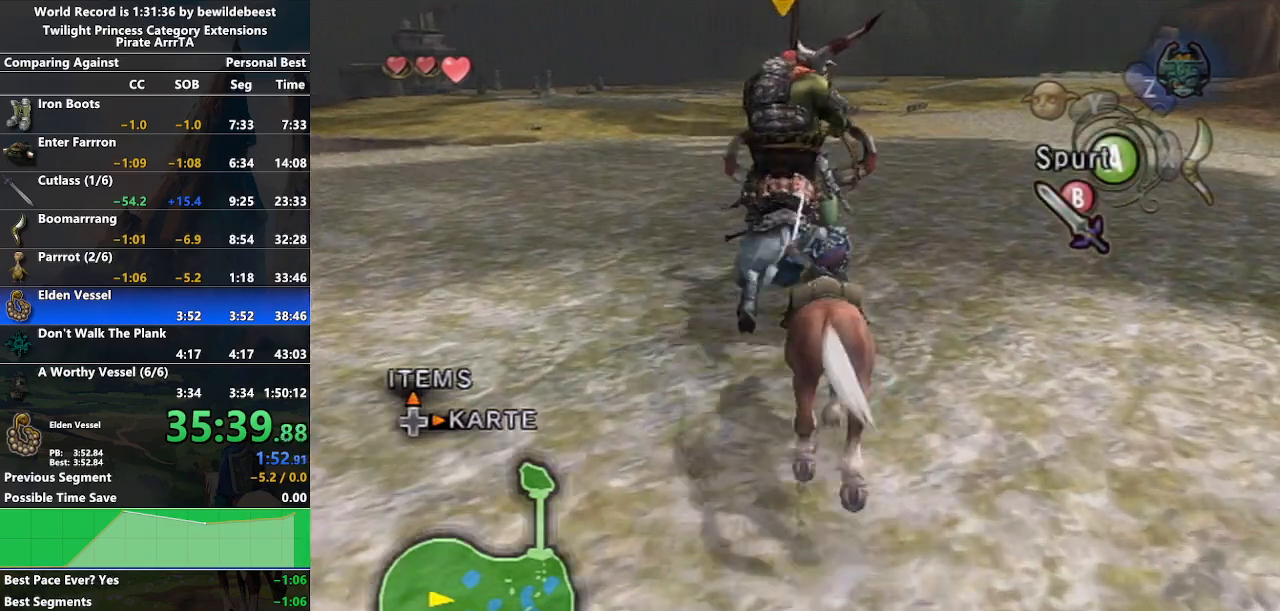
{"buttons": [], "left_stick": "up", "right_stick": "center", "events": [[50, "A", "up"], [150, "A", "down"], [183, "A", "up"], [200, "left_stick", "up-right"], [317, "left_stick", "up"], [367, "B", "down"], [467, "B", "up"]]}